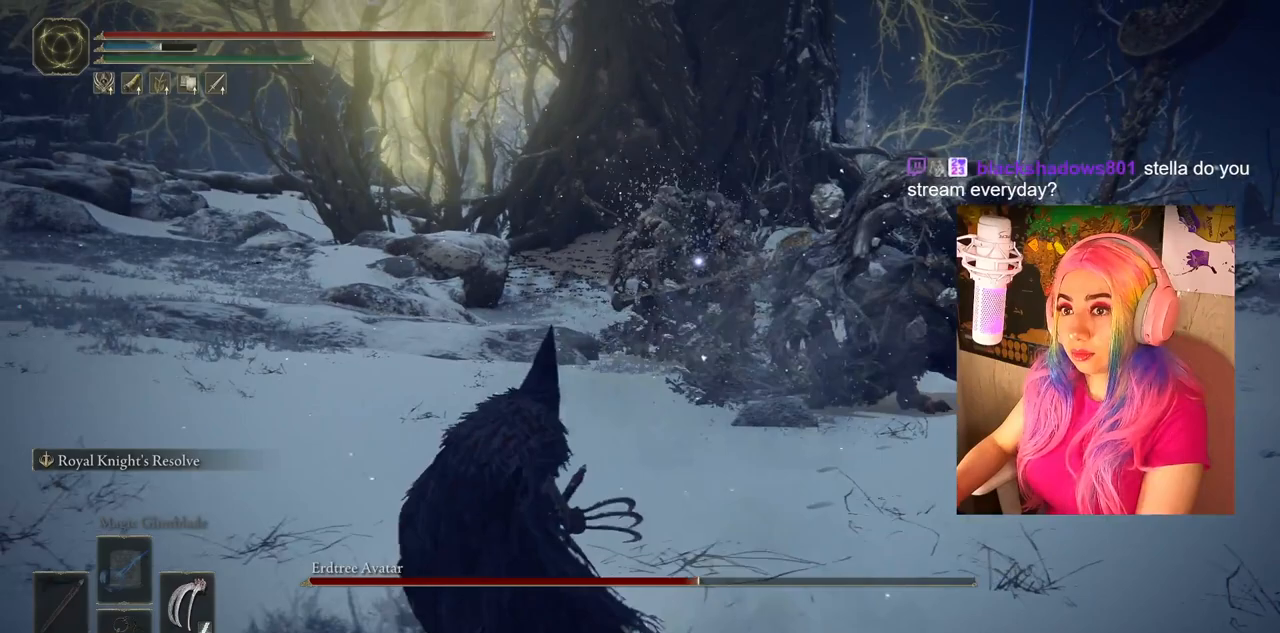
Gameplay with a controller (PlayStation layout); each line is a JSON object with the inputs held at the frame after it. "events" lists button and stick changes between this image and that frame as [ms after this image, input, new state], when the widget could be followed in between.
{"buttons": [], "left_stick": "left", "right_stick": "center", "events": []}
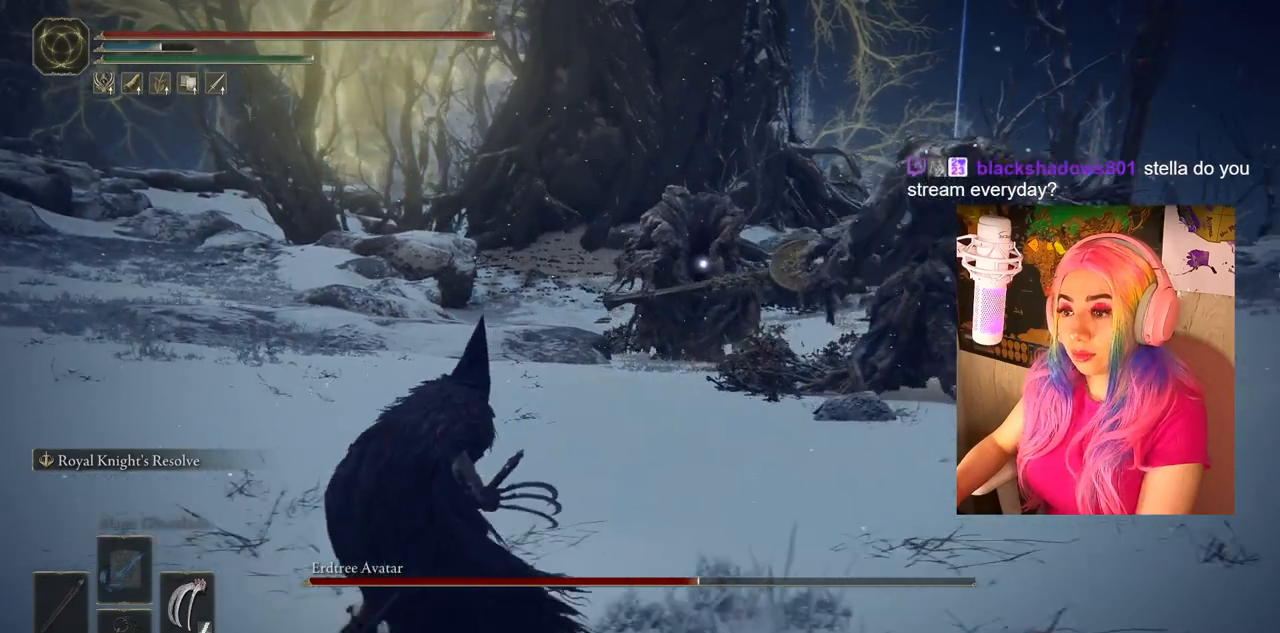
{"buttons": [], "left_stick": "left", "right_stick": "center", "events": []}
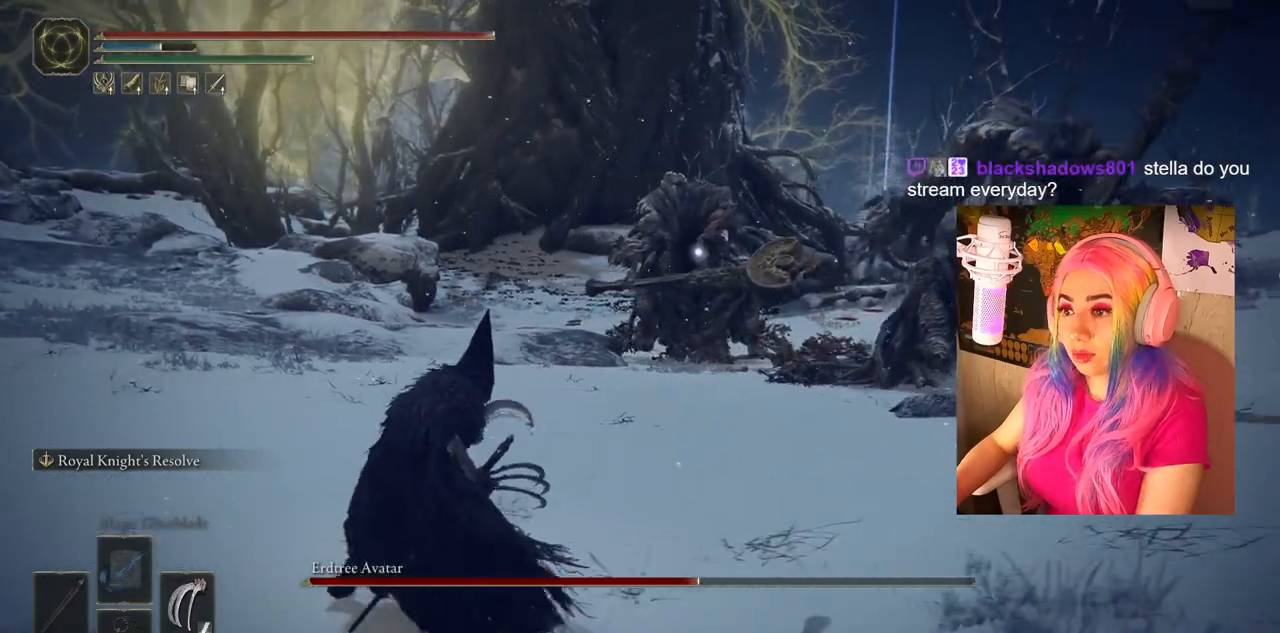
{"buttons": [], "left_stick": "left", "right_stick": "center", "events": []}
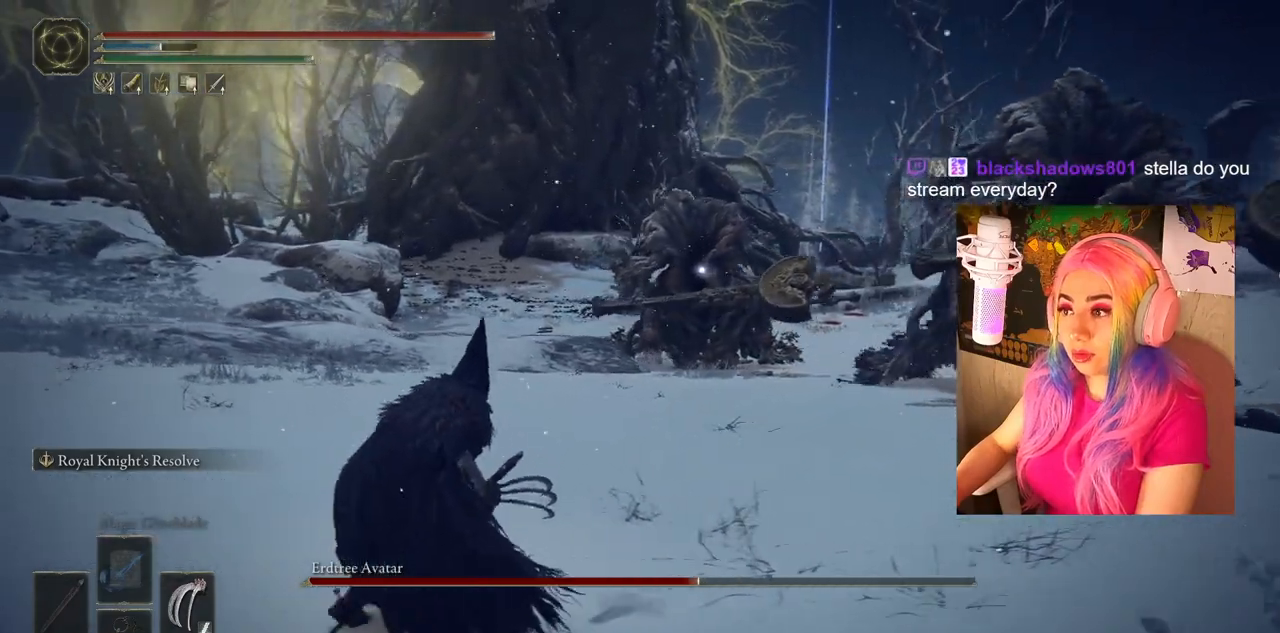
{"buttons": [], "left_stick": "left", "right_stick": "center", "events": []}
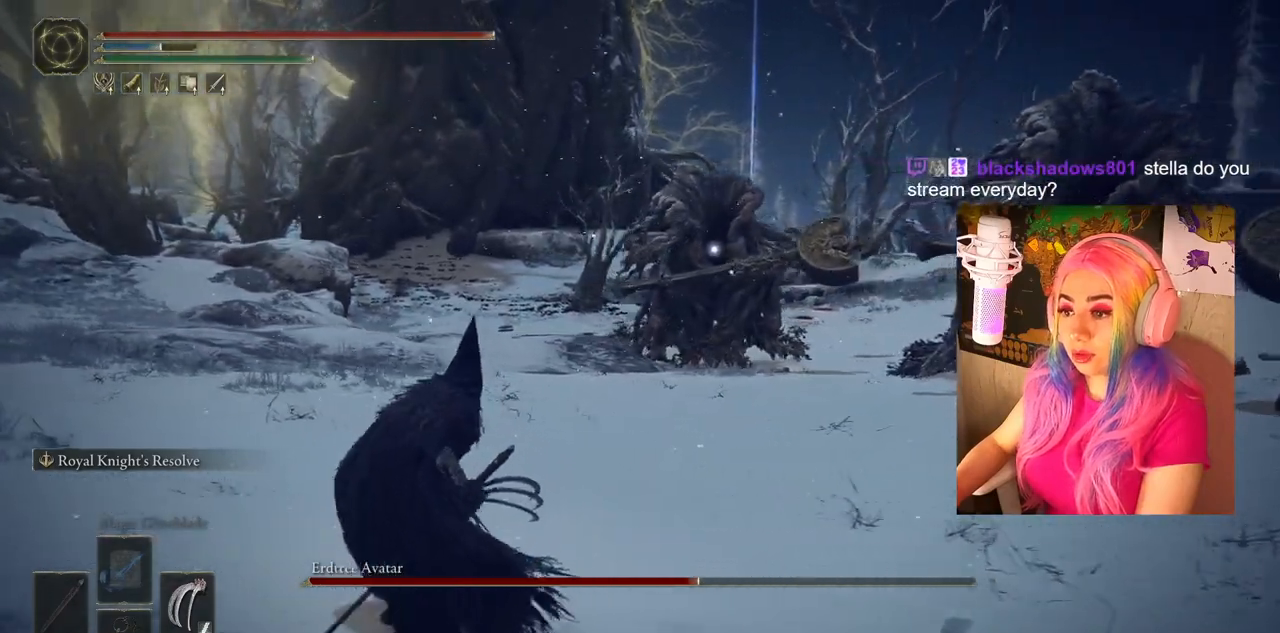
{"buttons": ["CIRCLE"], "left_stick": "left", "right_stick": "center", "events": [[200, "CIRCLE", "down"]]}
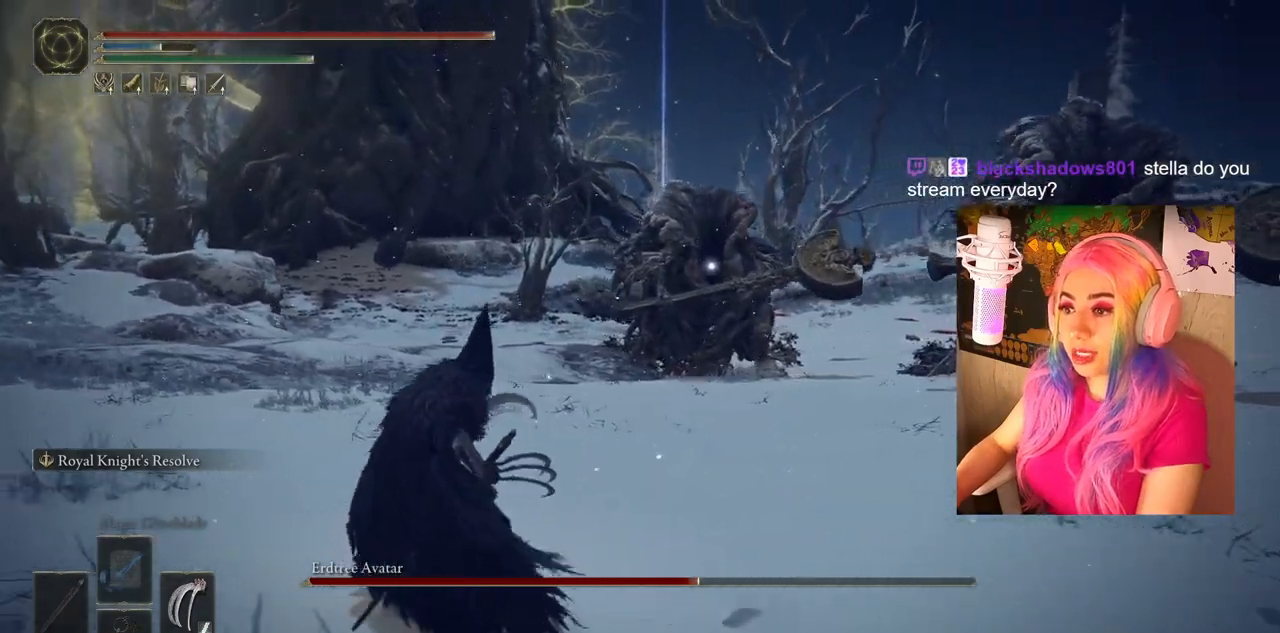
{"buttons": ["CIRCLE"], "left_stick": "up-left", "right_stick": "center", "events": [[333, "left_stick", "up-left"]]}
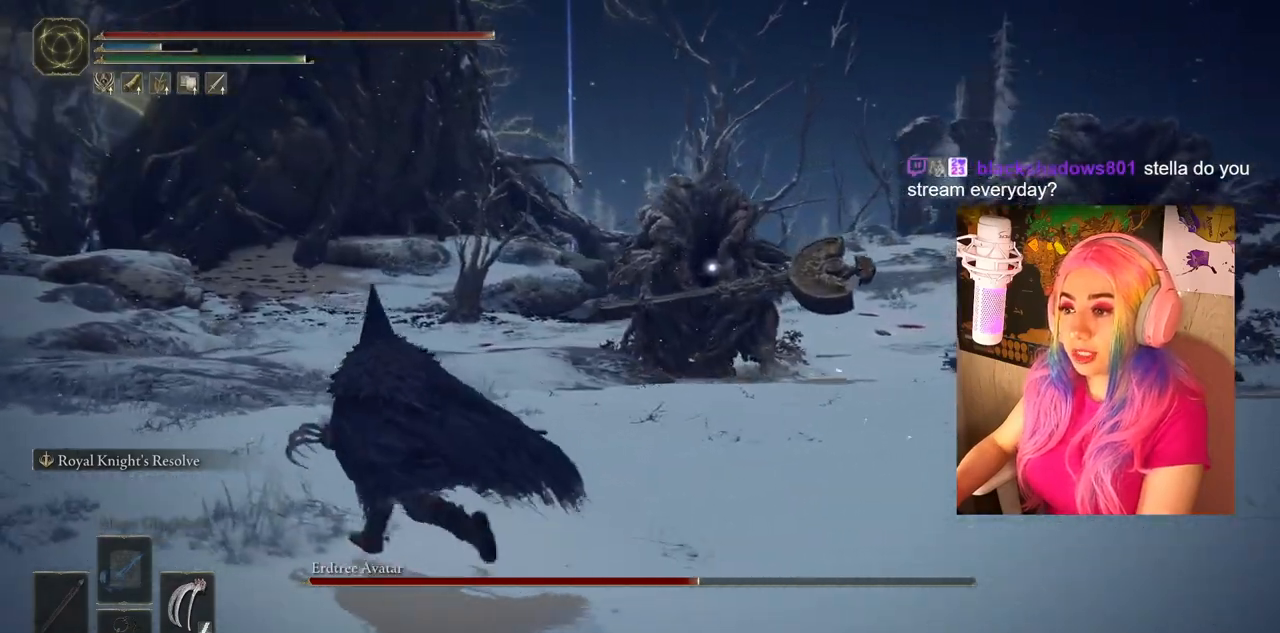
{"buttons": ["CIRCLE"], "left_stick": "up-left", "right_stick": "center", "events": []}
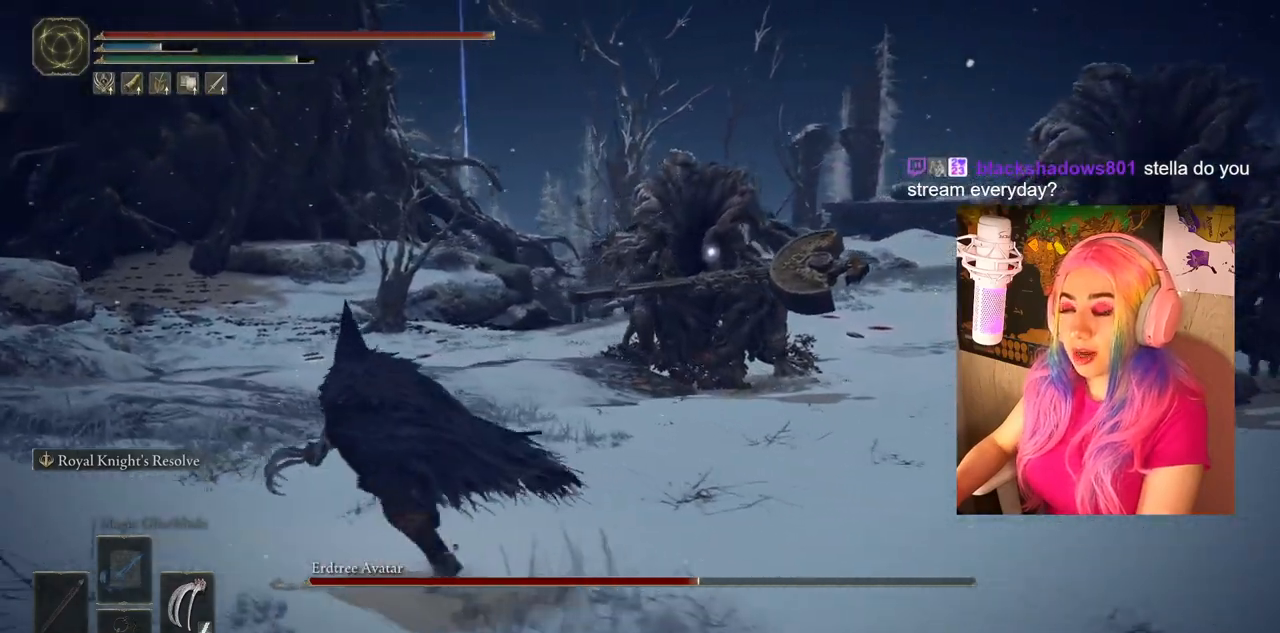
{"buttons": ["CIRCLE"], "left_stick": "up-left", "right_stick": "center", "events": []}
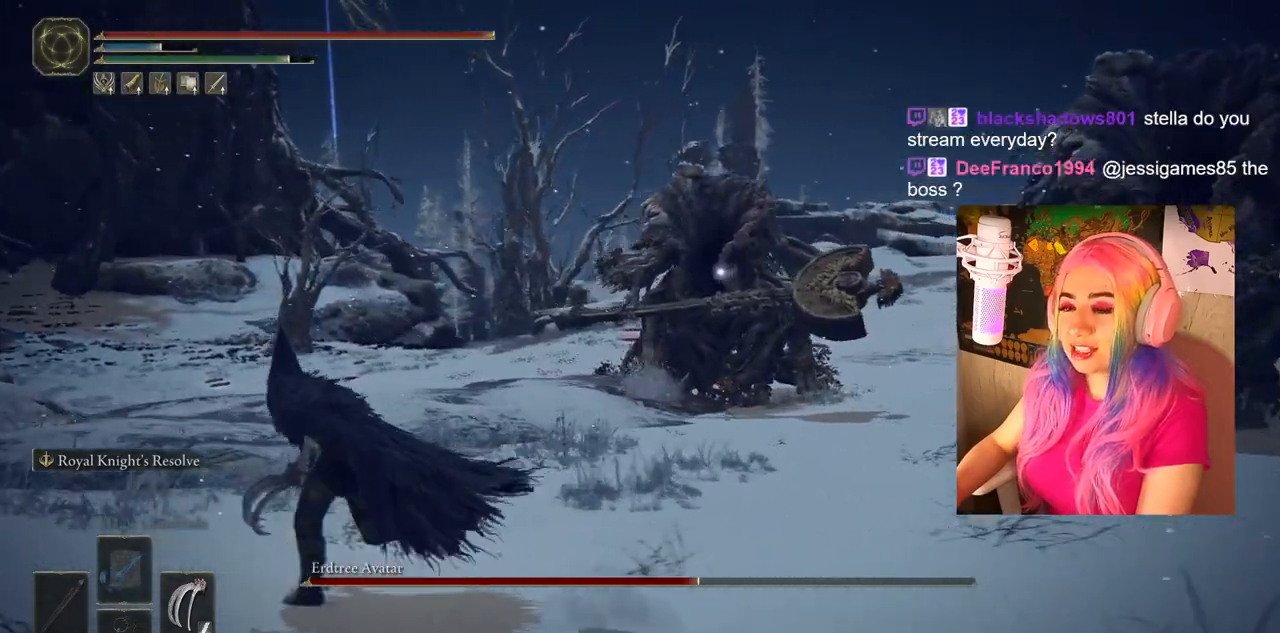
{"buttons": ["CIRCLE"], "left_stick": "up-left", "right_stick": "center", "events": []}
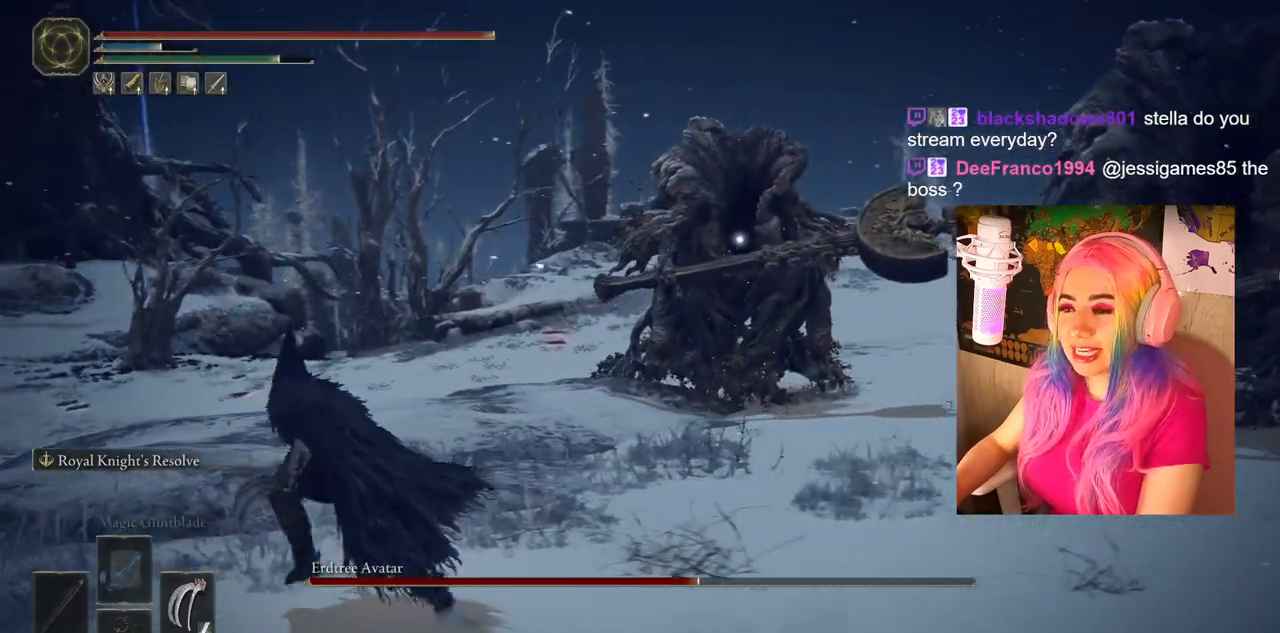
{"buttons": ["CIRCLE"], "left_stick": "left", "right_stick": "center", "events": [[333, "left_stick", "left"]]}
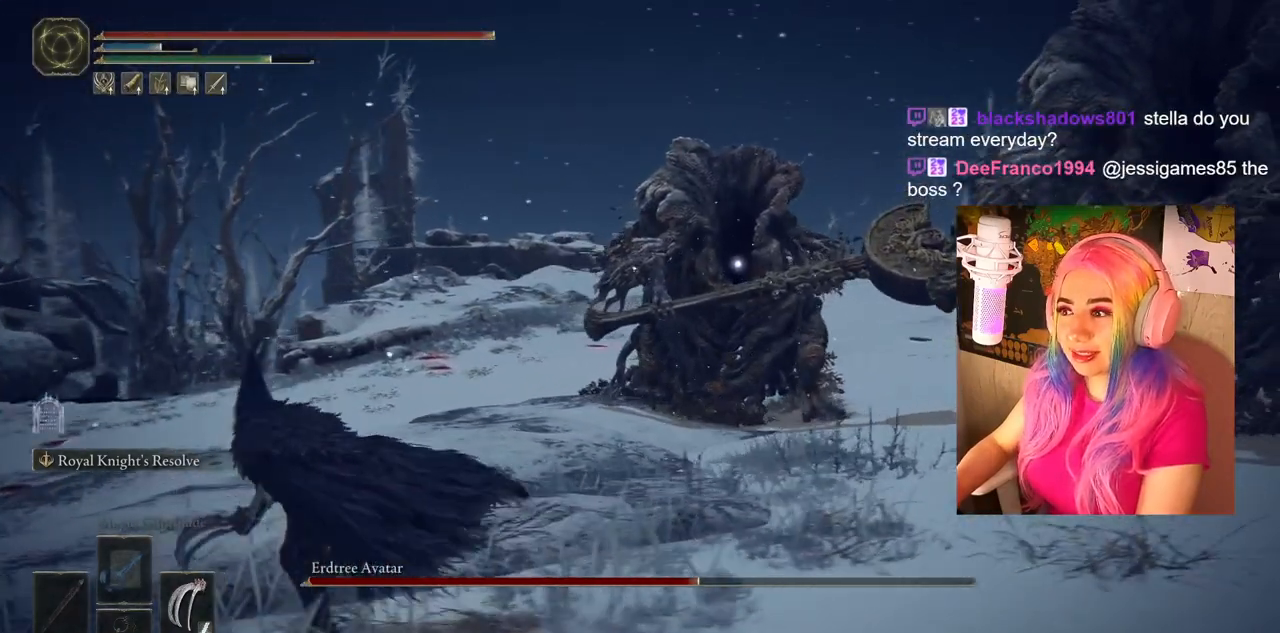
{"buttons": ["CIRCLE"], "left_stick": "left", "right_stick": "center", "events": []}
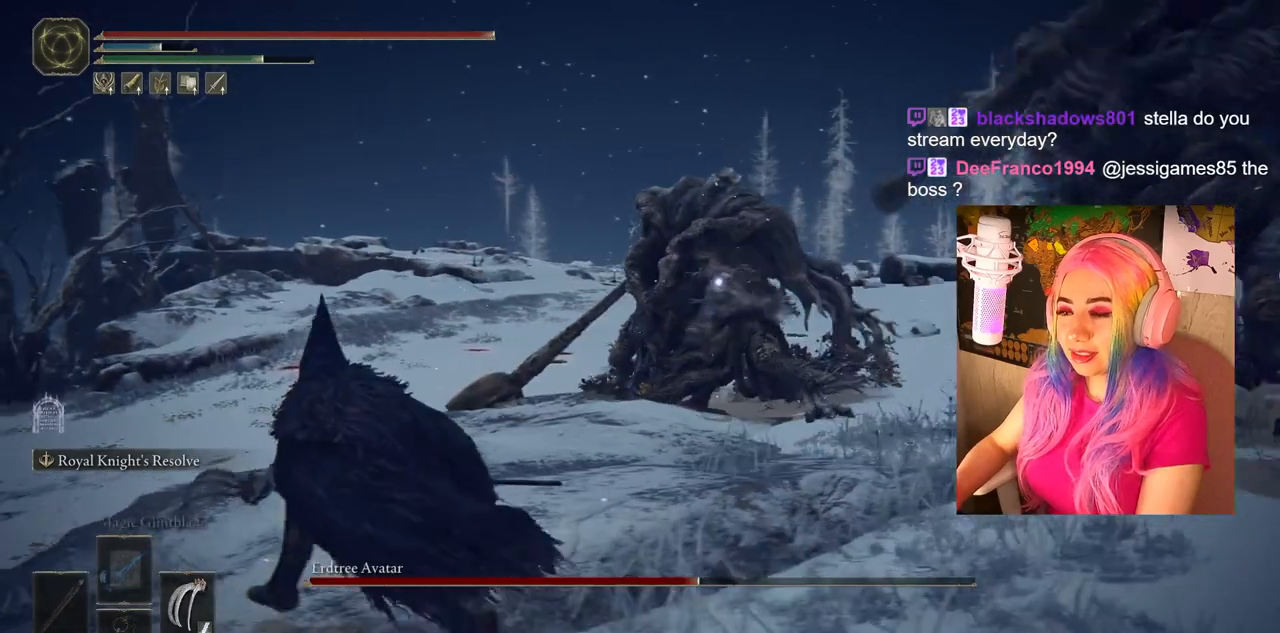
{"buttons": ["CIRCLE"], "left_stick": "left", "right_stick": "center", "events": []}
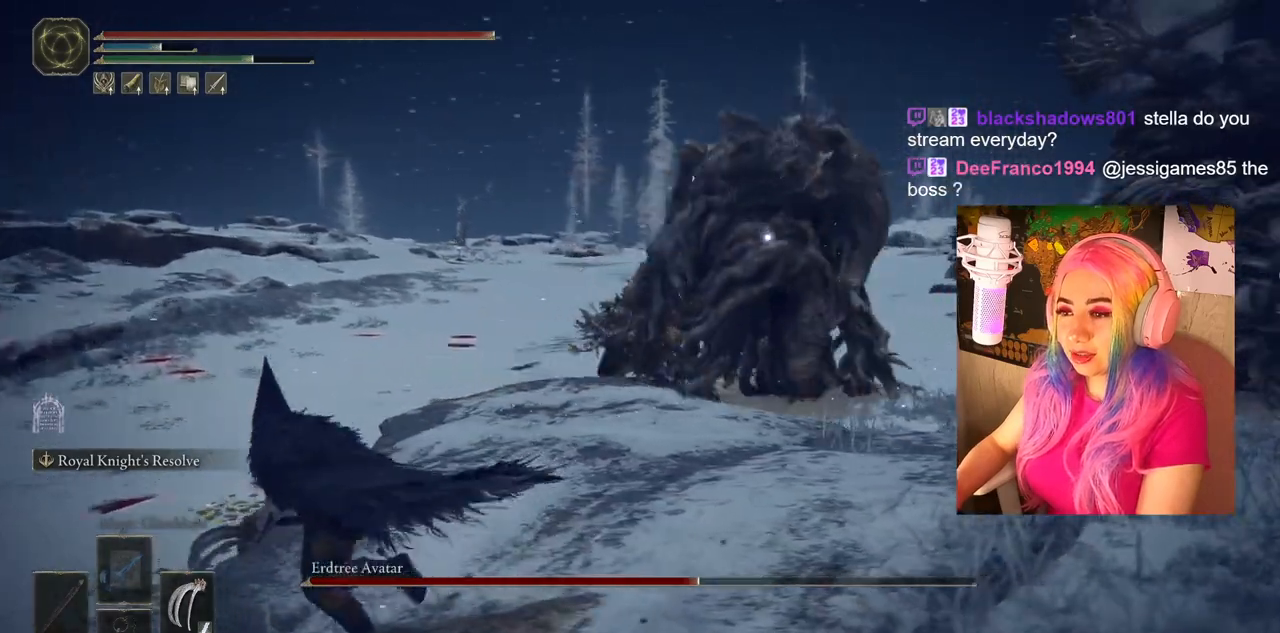
{"buttons": [], "left_stick": "left", "right_stick": "center", "events": [[133, "CIRCLE", "up"], [333, "CIRCLE", "down"], [483, "CIRCLE", "up"]]}
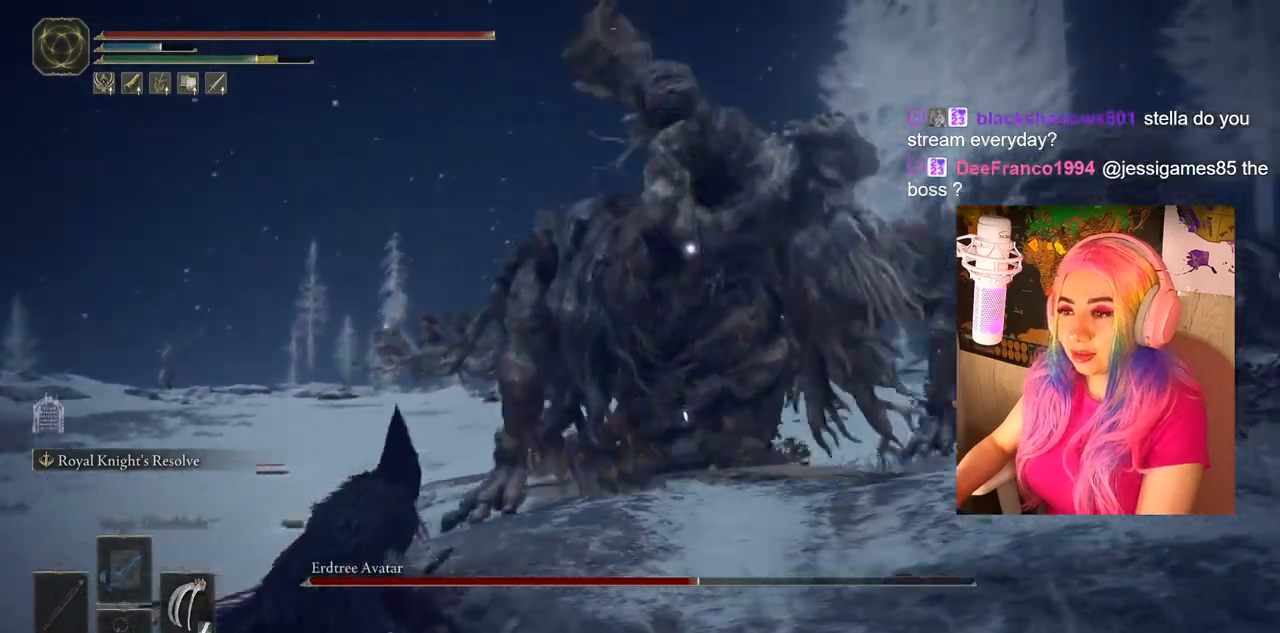
{"buttons": [], "left_stick": "left", "right_stick": "center", "events": [[33, "CIRCLE", "down"], [167, "CIRCLE", "up"]]}
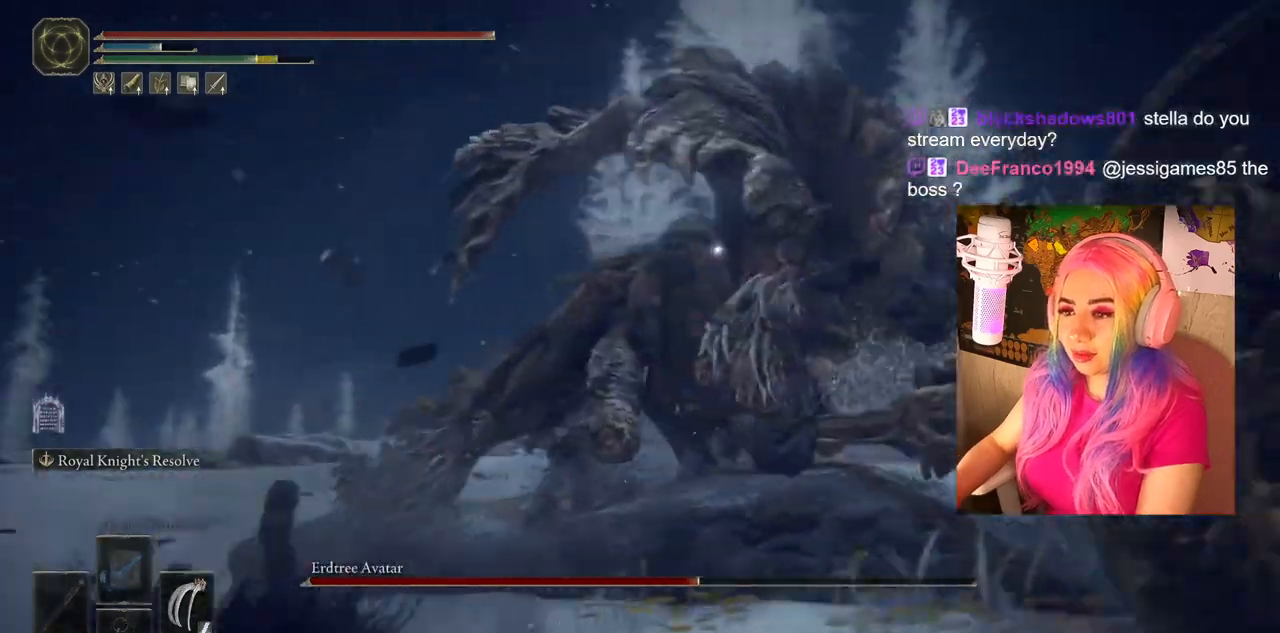
{"buttons": [], "left_stick": "down-left", "right_stick": "center", "events": [[417, "left_stick", "down-left"]]}
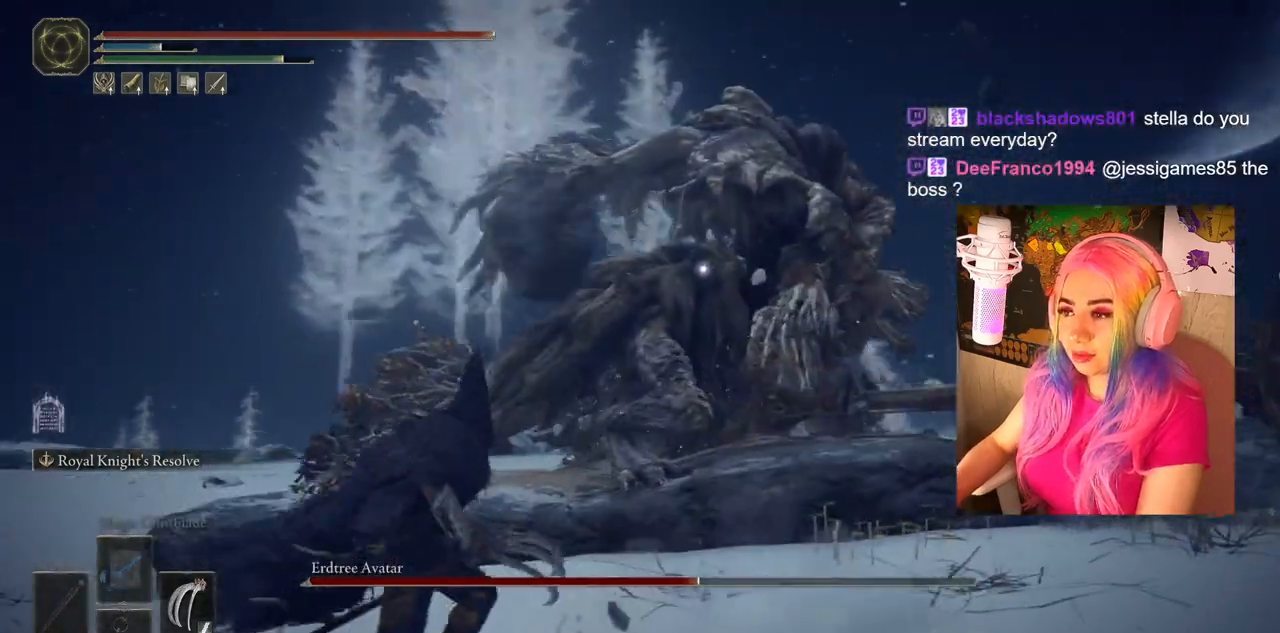
{"buttons": [], "left_stick": "down-left", "right_stick": "center", "events": []}
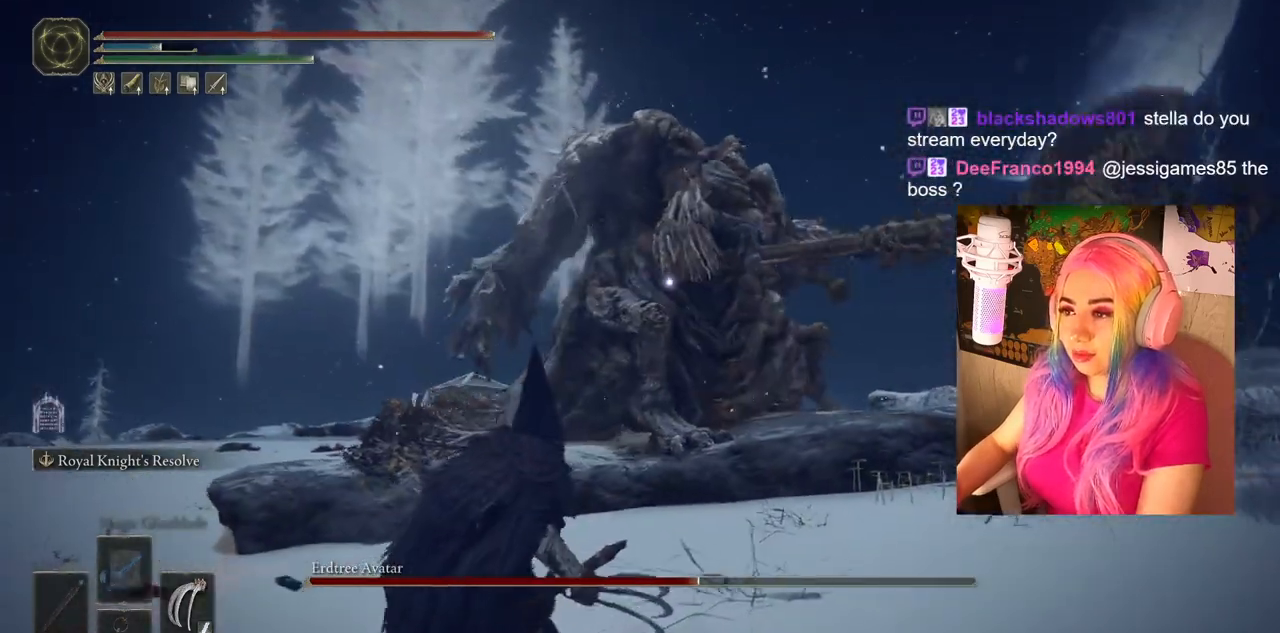
{"buttons": [], "left_stick": "down", "right_stick": "center", "events": [[350, "left_stick", "down"]]}
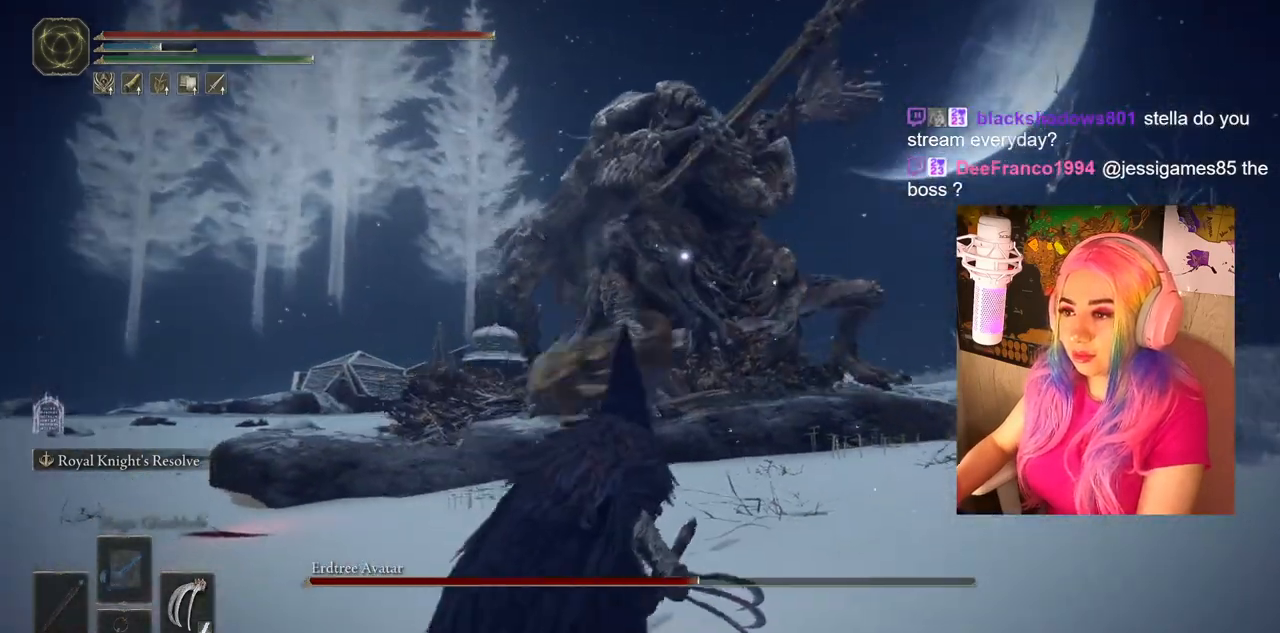
{"buttons": [], "left_stick": "down-right", "right_stick": "center", "events": [[383, "left_stick", "down-right"]]}
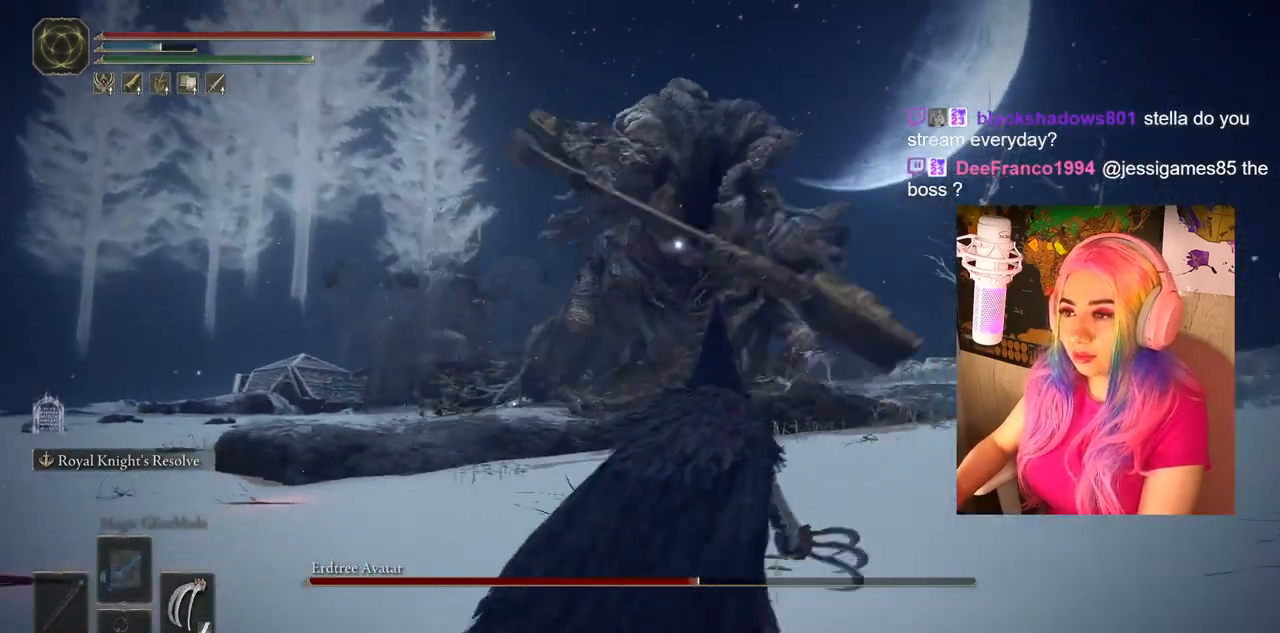
{"buttons": [], "left_stick": "down-right", "right_stick": "center", "events": []}
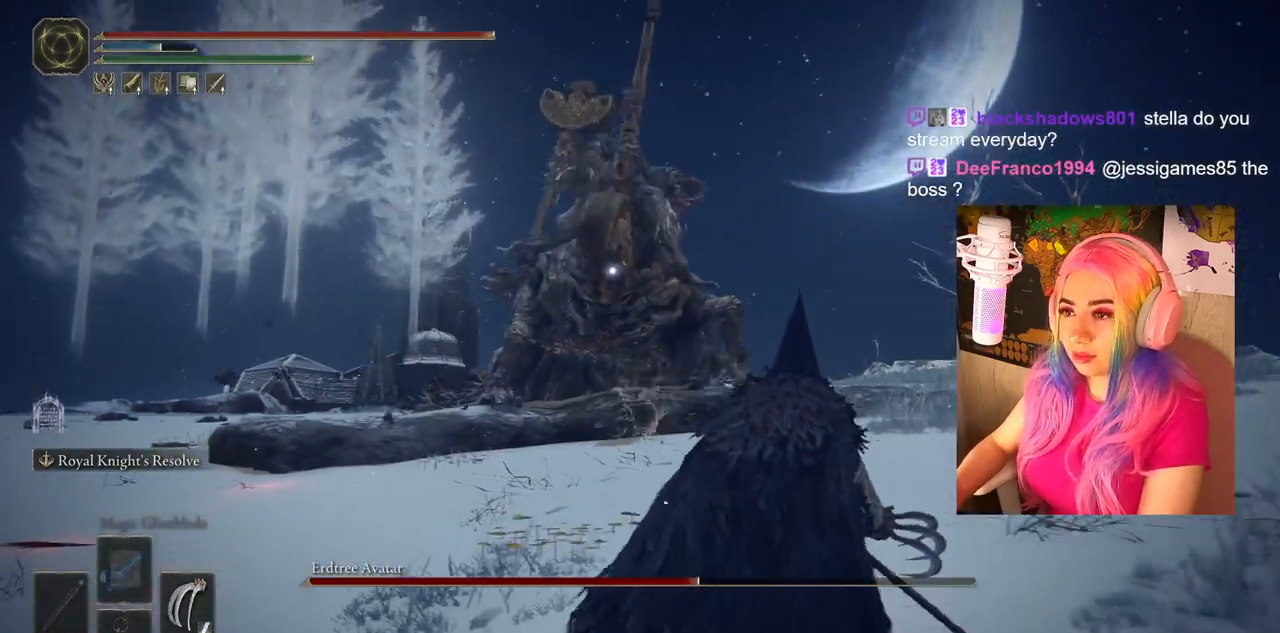
{"buttons": [], "left_stick": "down-left", "right_stick": "center", "events": [[283, "left_stick", "down-left"]]}
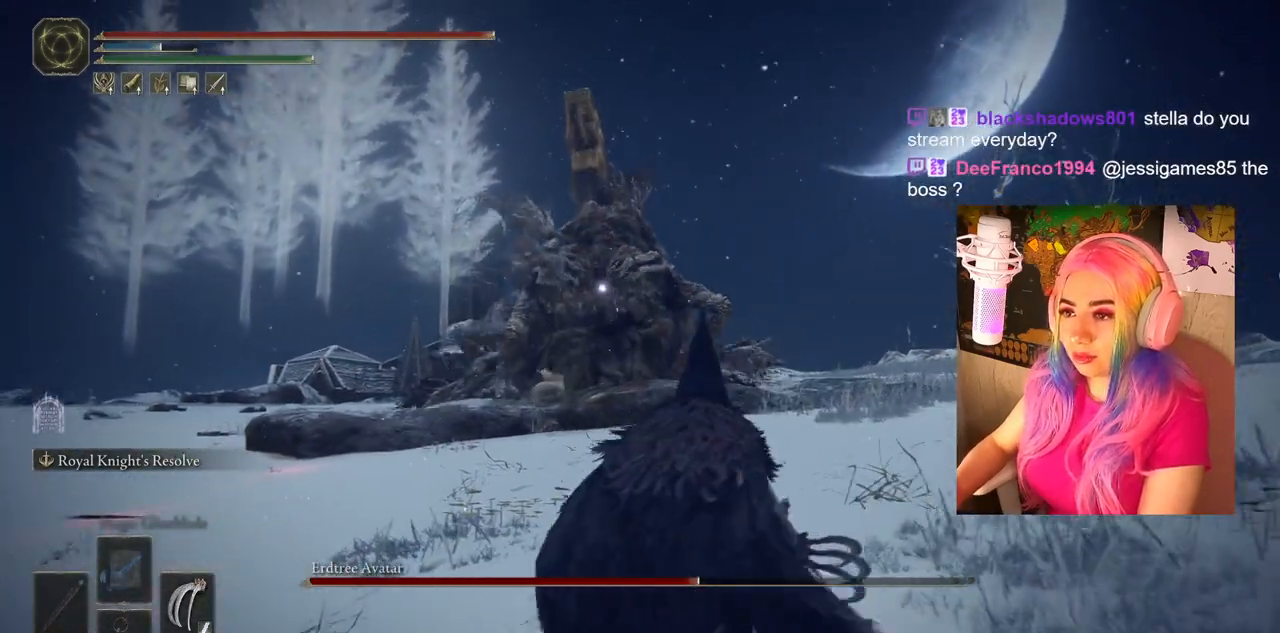
{"buttons": [], "left_stick": "down-left", "right_stick": "center", "events": []}
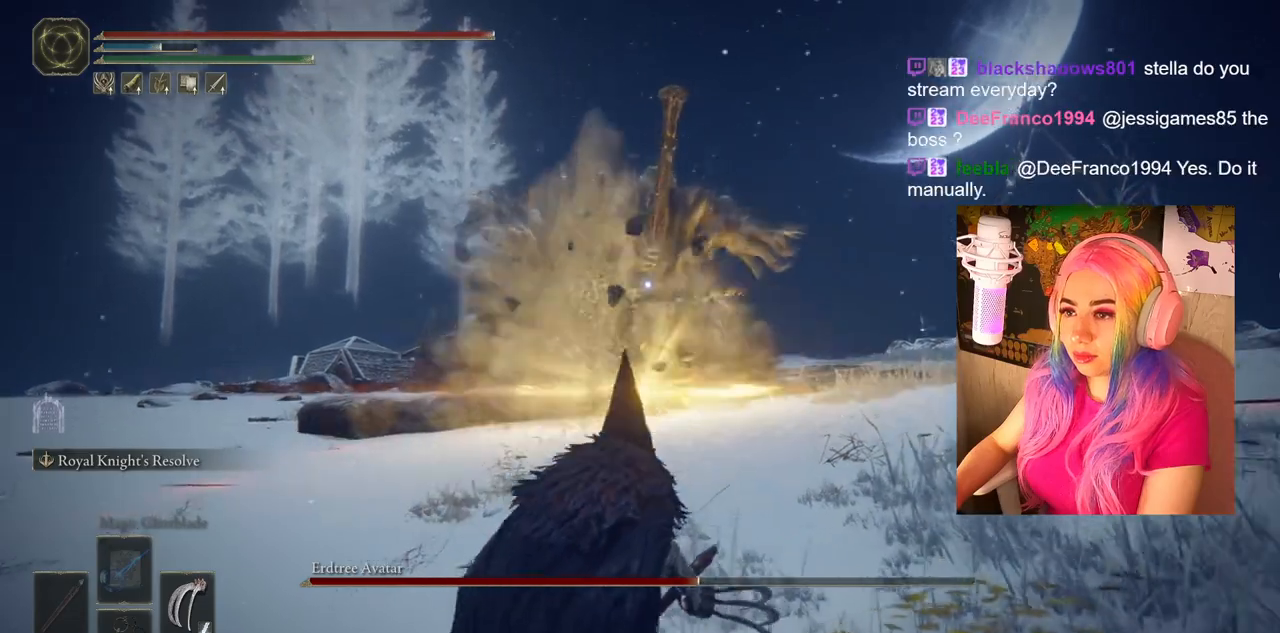
{"buttons": [], "left_stick": "down-left", "right_stick": "center", "events": []}
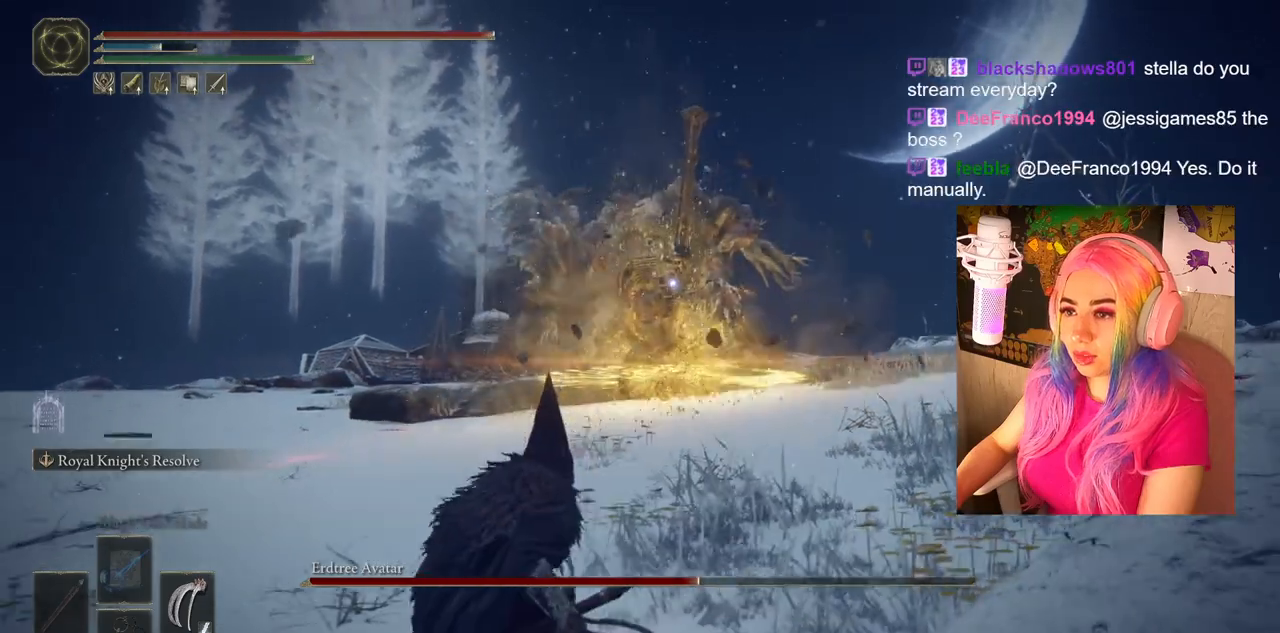
{"buttons": [], "left_stick": "center", "right_stick": "center", "events": [[133, "left_stick", "left"], [300, "left_stick", "center"]]}
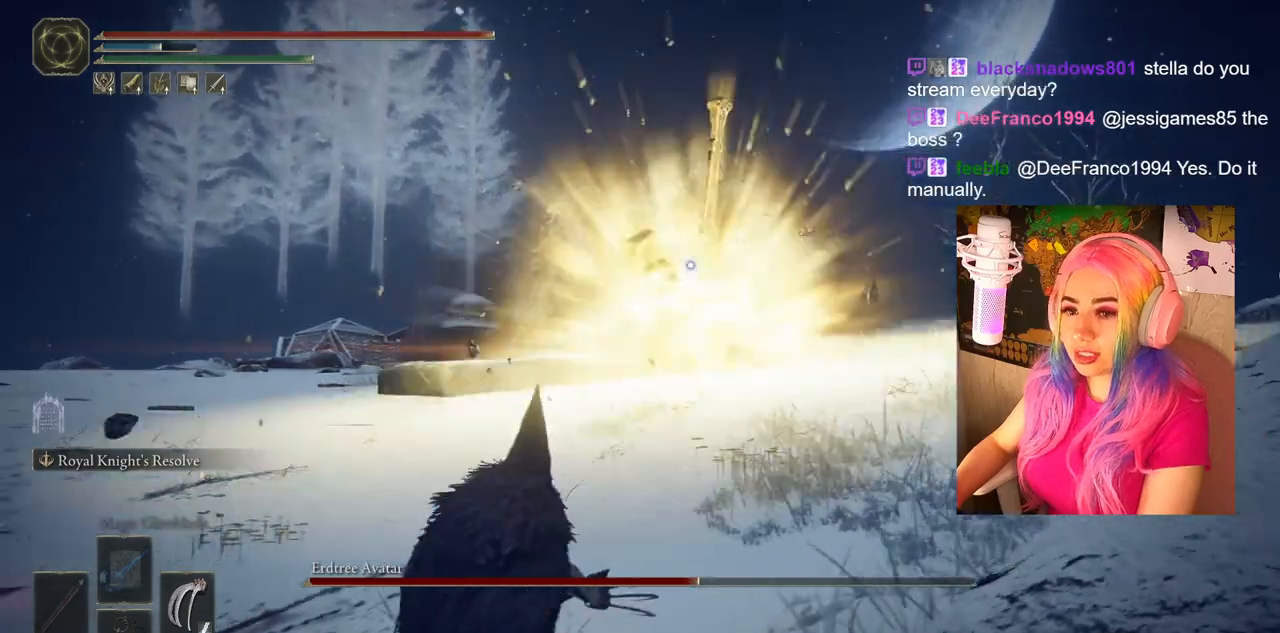
{"buttons": [], "left_stick": "center", "right_stick": "center", "events": [[33, "TRIANGLE", "down"], [133, "DPAD_DOWN", "down"], [350, "DPAD_DOWN", "up"], [350, "TRIANGLE", "up"]]}
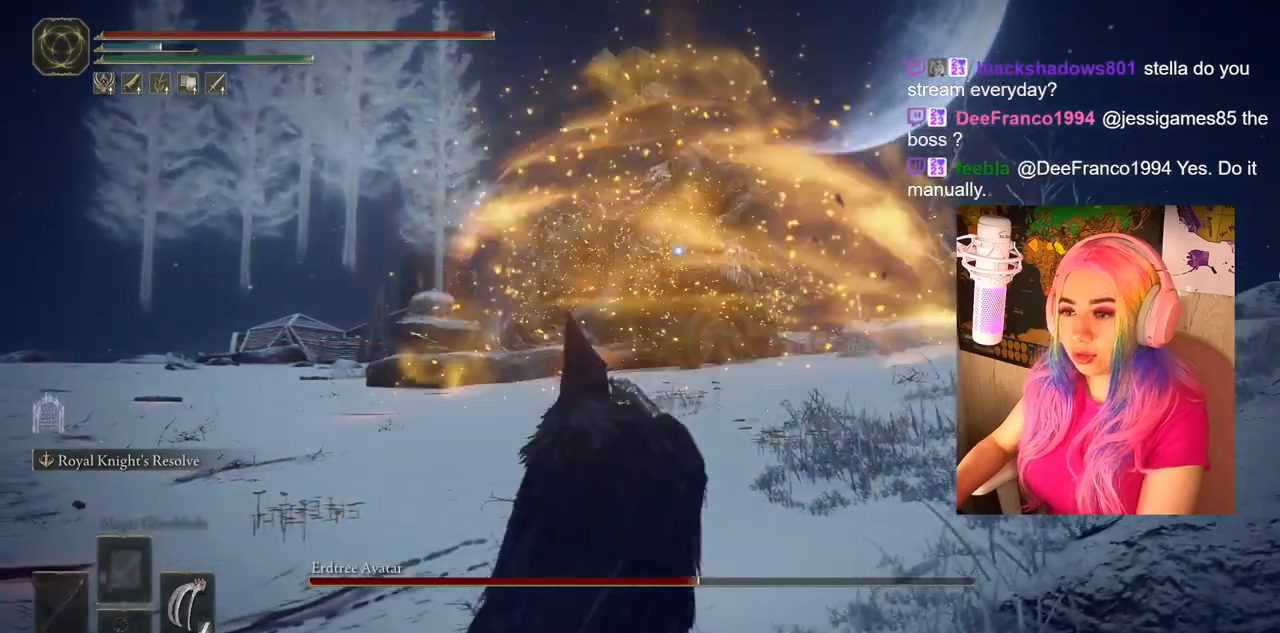
{"buttons": [], "left_stick": "up-left", "right_stick": "center", "events": [[50, "left_stick", "left"], [100, "left_stick", "up-left"]]}
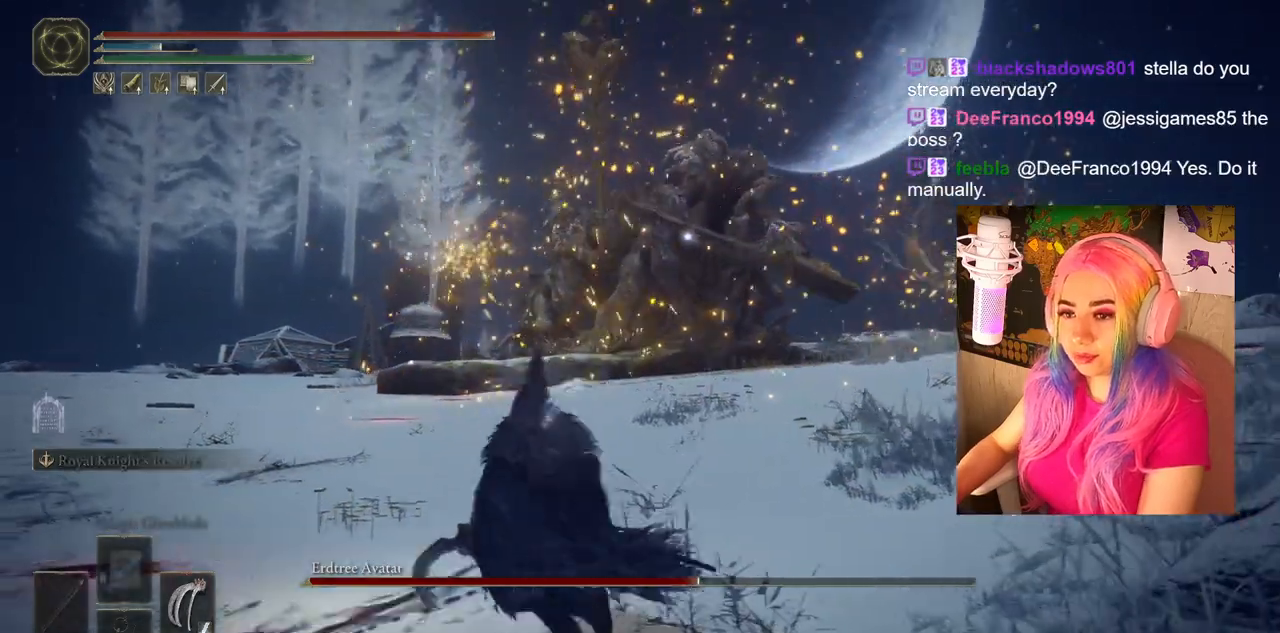
{"buttons": ["CIRCLE"], "left_stick": "up-left", "right_stick": "center", "events": [[417, "CIRCLE", "down"]]}
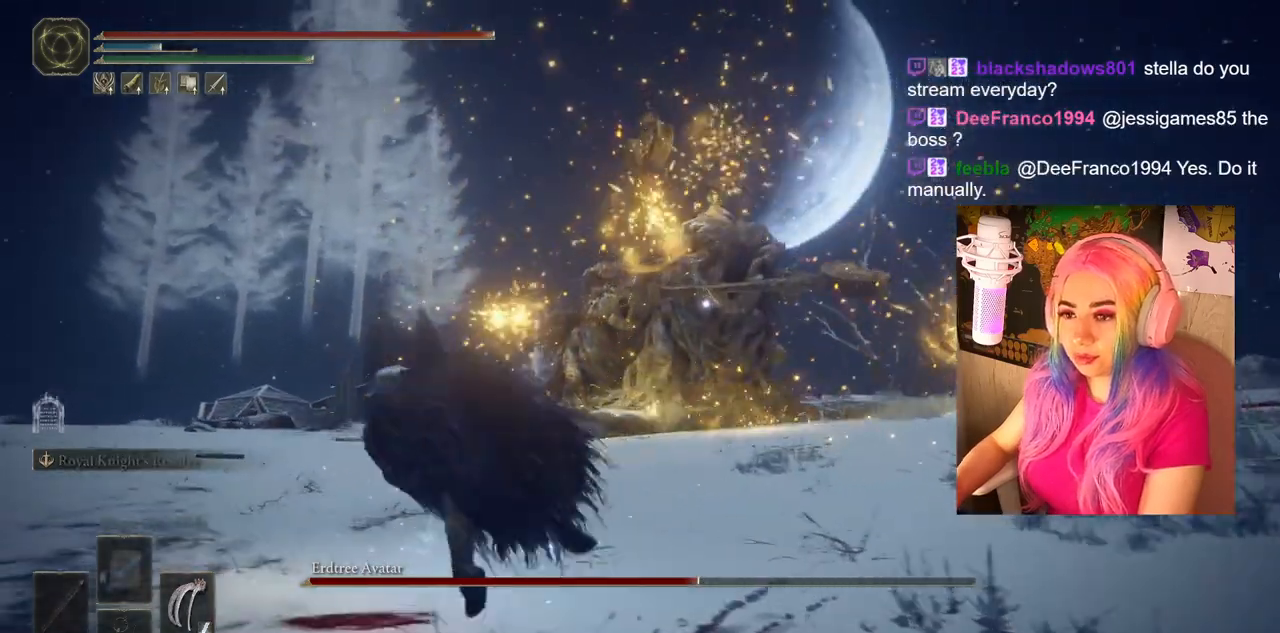
{"buttons": ["CIRCLE"], "left_stick": "up-left", "right_stick": "center", "events": []}